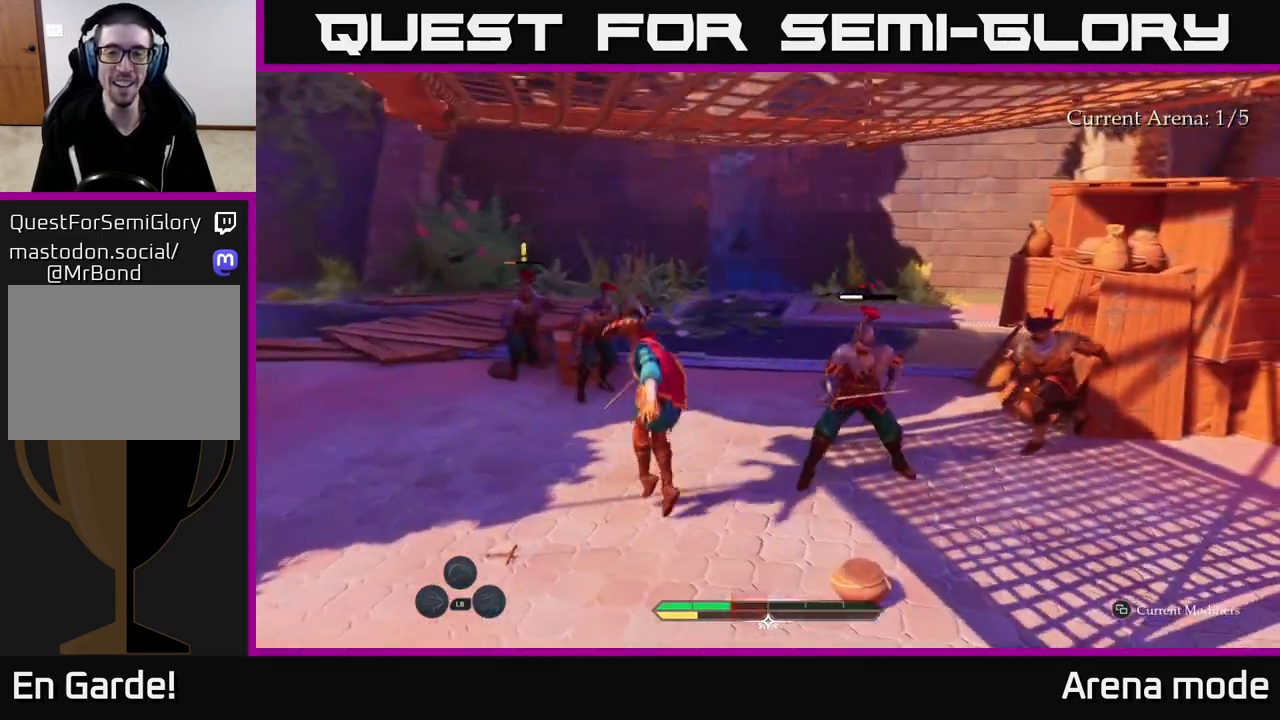
Gameplay with a controller (Xbox layout); each line is a JSON object with the inputs held at the frame after it. "events" lists button and stick changes between this image and that frame as [ms after this image, input, new state], when the widget could be followed in between.
{"buttons": ["X"], "left_stick": "up-right", "right_stick": "center", "events": [[50, "X", "up"], [450, "X", "down"]]}
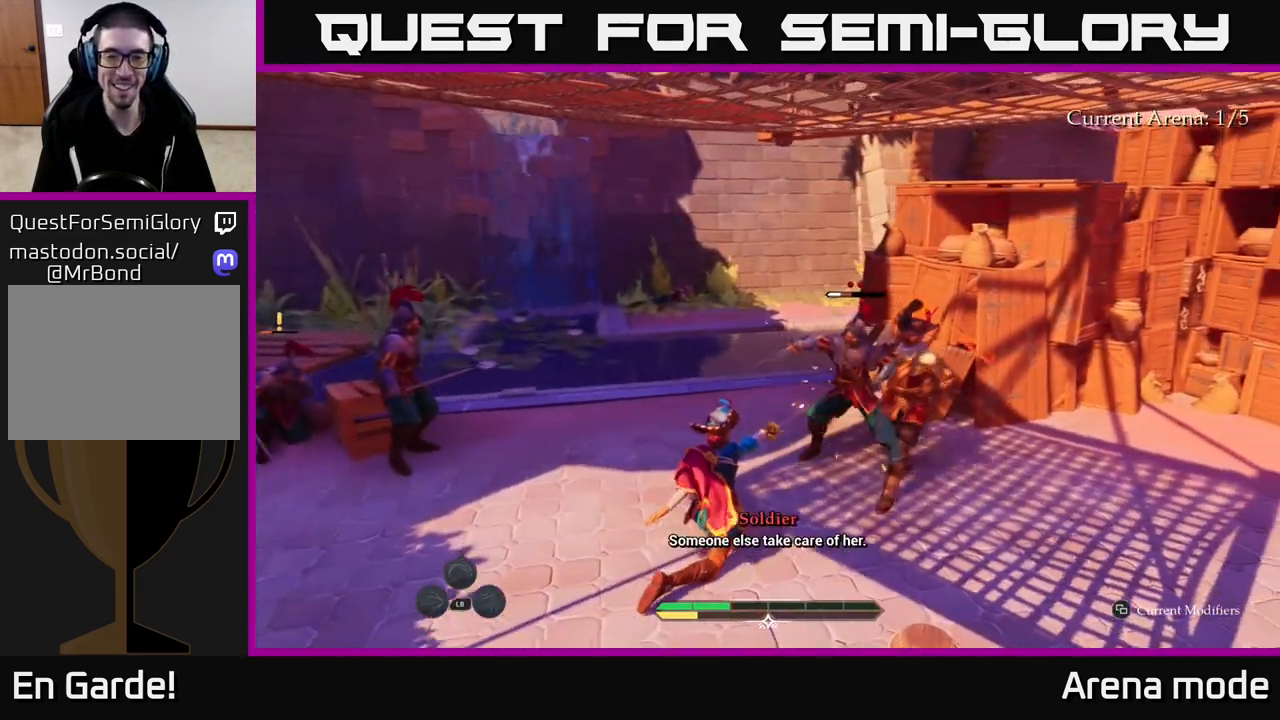
{"buttons": ["B"], "left_stick": "down-right", "right_stick": "center", "events": [[67, "X", "up"], [300, "left_stick", "center"], [433, "left_stick", "down-right"], [500, "B", "down"]]}
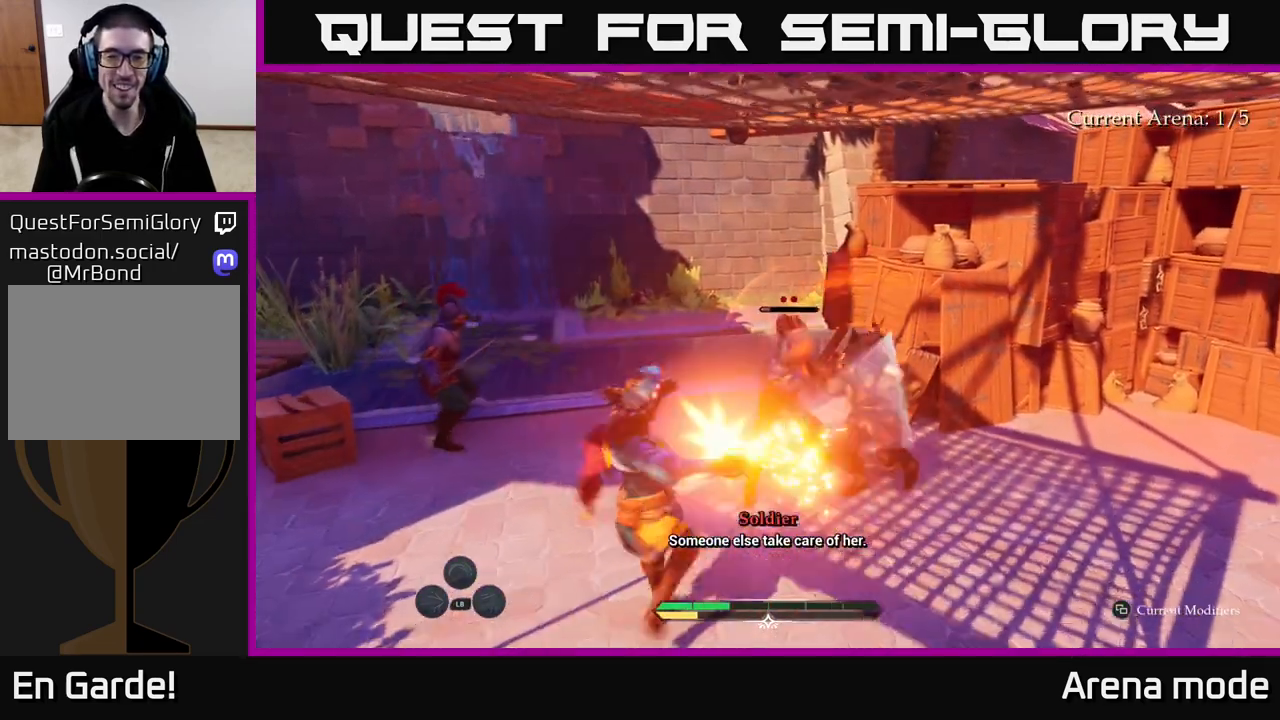
{"buttons": [], "left_stick": "left", "right_stick": "center", "events": [[50, "left_stick", "down-left"], [117, "left_stick", "left"], [133, "B", "up"]]}
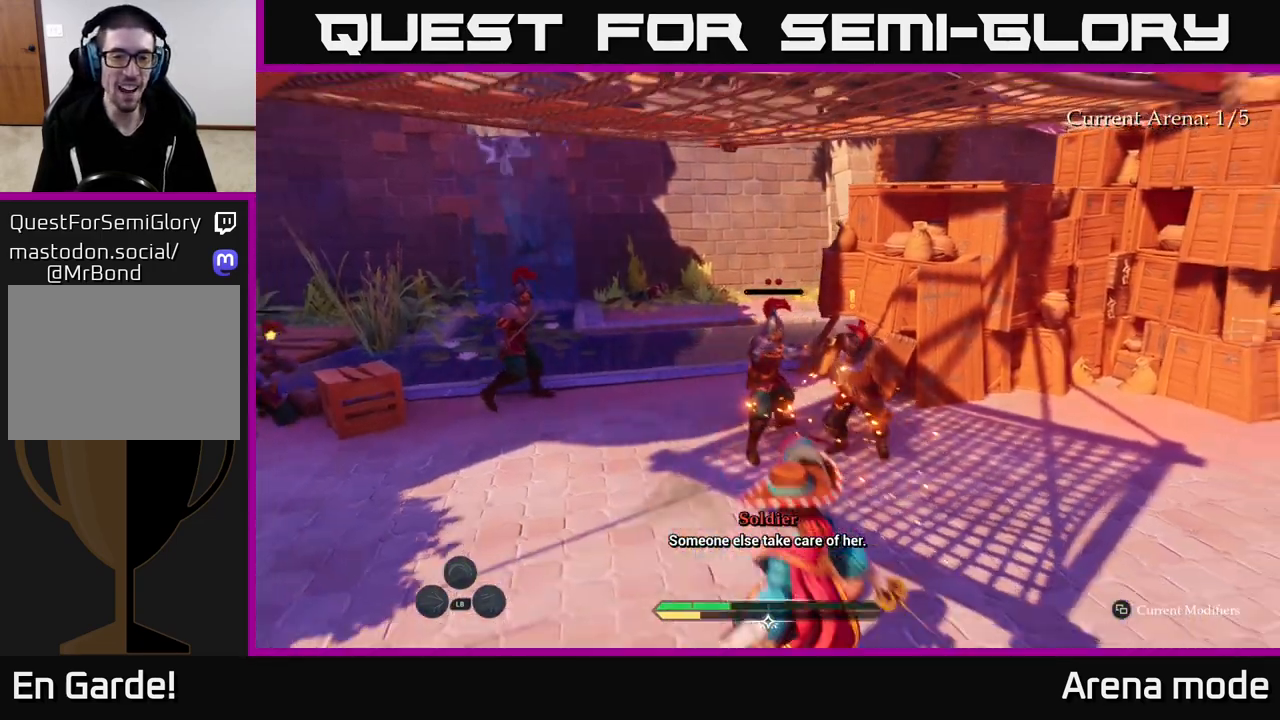
{"buttons": [], "left_stick": "up-left", "right_stick": "center", "events": [[117, "left_stick", "up-left"], [300, "B", "down"], [400, "B", "up"]]}
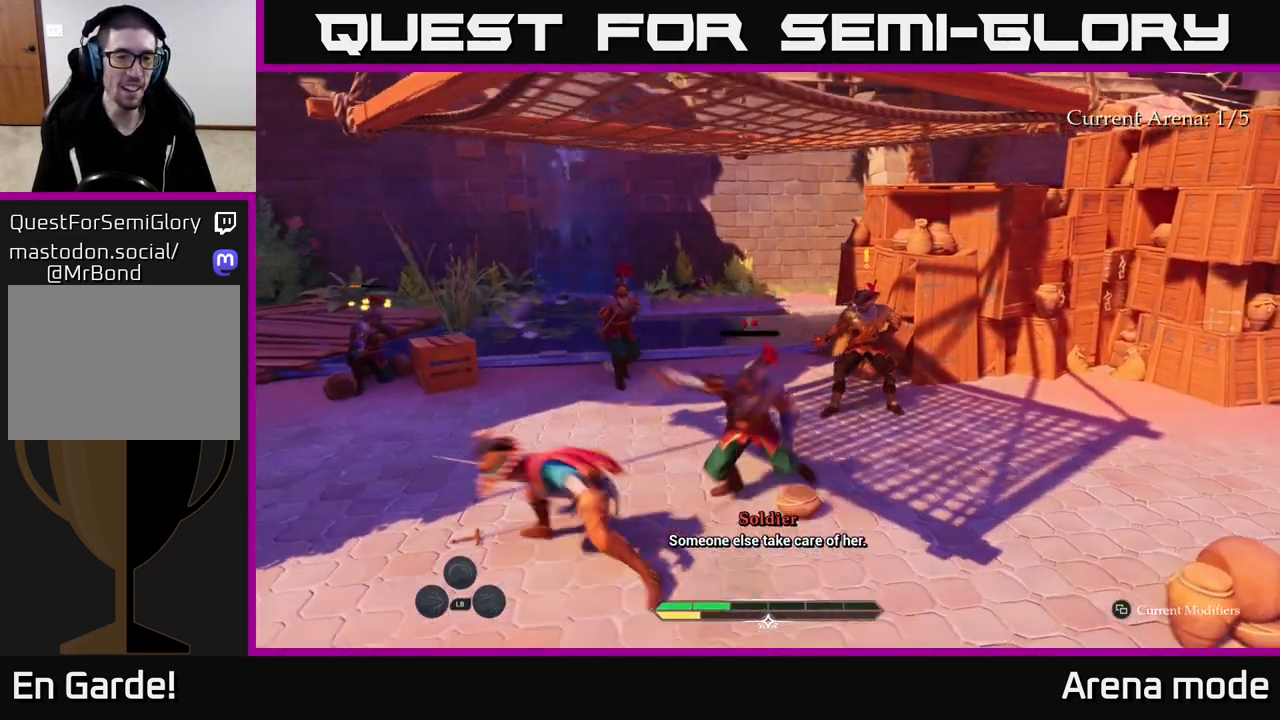
{"buttons": ["B", "L2"], "left_stick": "left", "right_stick": "center", "events": [[367, "L2", "down"], [483, "left_stick", "left"], [500, "B", "down"]]}
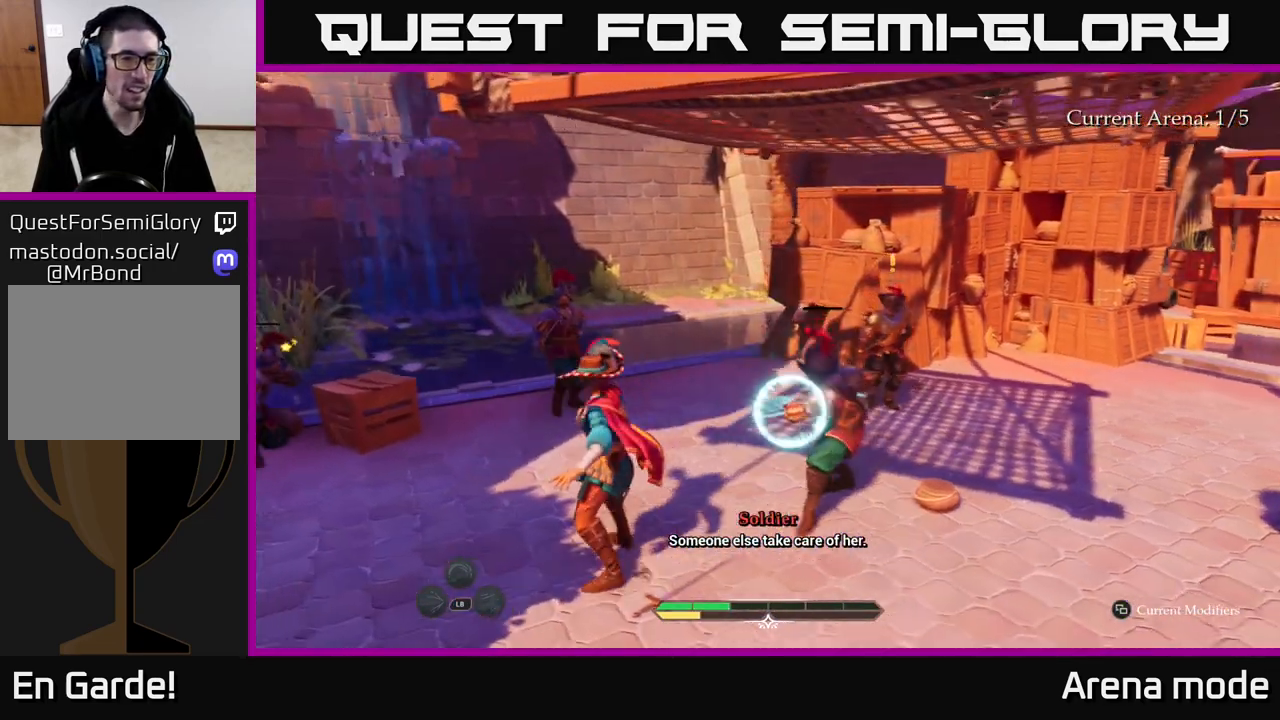
{"buttons": ["R2"], "left_stick": "up-left", "right_stick": "center", "events": [[33, "L2", "up"], [83, "B", "up"], [167, "B", "down"], [200, "B", "up"], [400, "left_stick", "up-left"], [500, "R2", "down"]]}
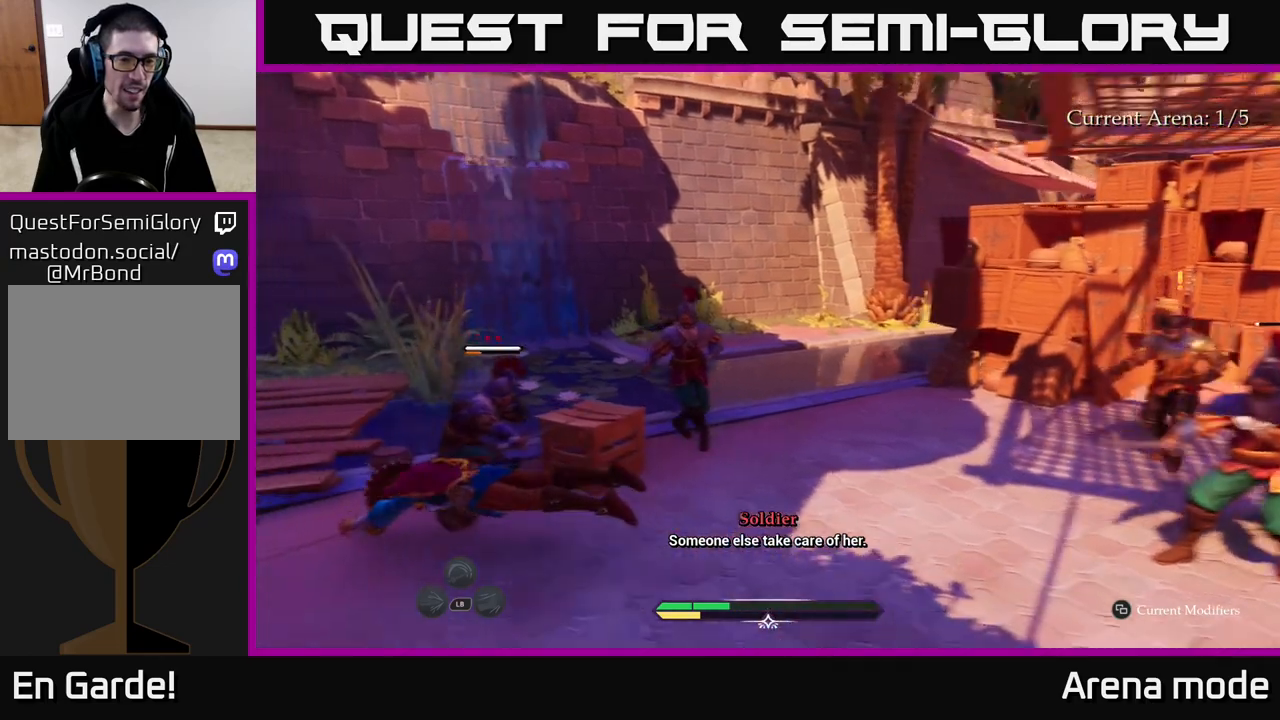
{"buttons": ["X"], "left_stick": "up-right", "right_stick": "center", "events": [[117, "R2", "up"], [150, "left_stick", "up"], [200, "R2", "down"], [233, "R2", "up"], [283, "left_stick", "up-right"], [350, "X", "down"], [400, "X", "up"], [500, "X", "down"]]}
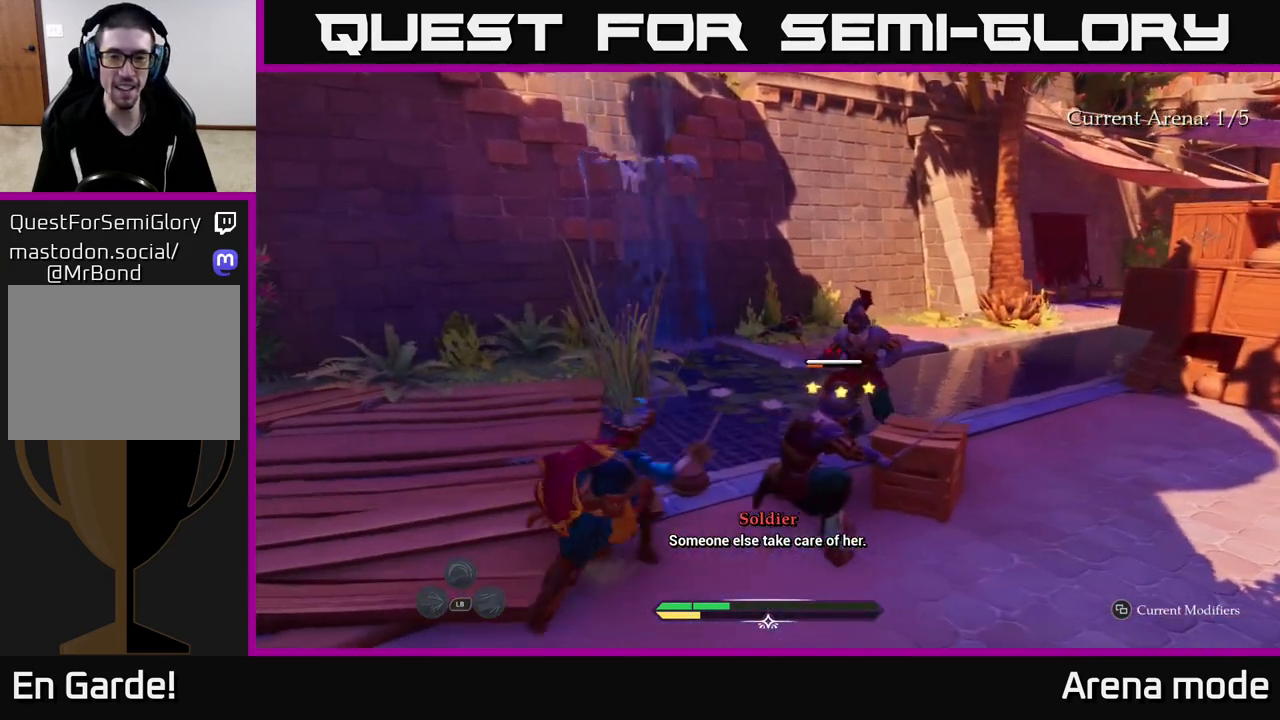
{"buttons": [], "left_stick": "up-right", "right_stick": "center", "events": [[67, "X", "up"], [183, "X", "down"], [250, "X", "up"], [350, "X", "down"], [450, "X", "up"]]}
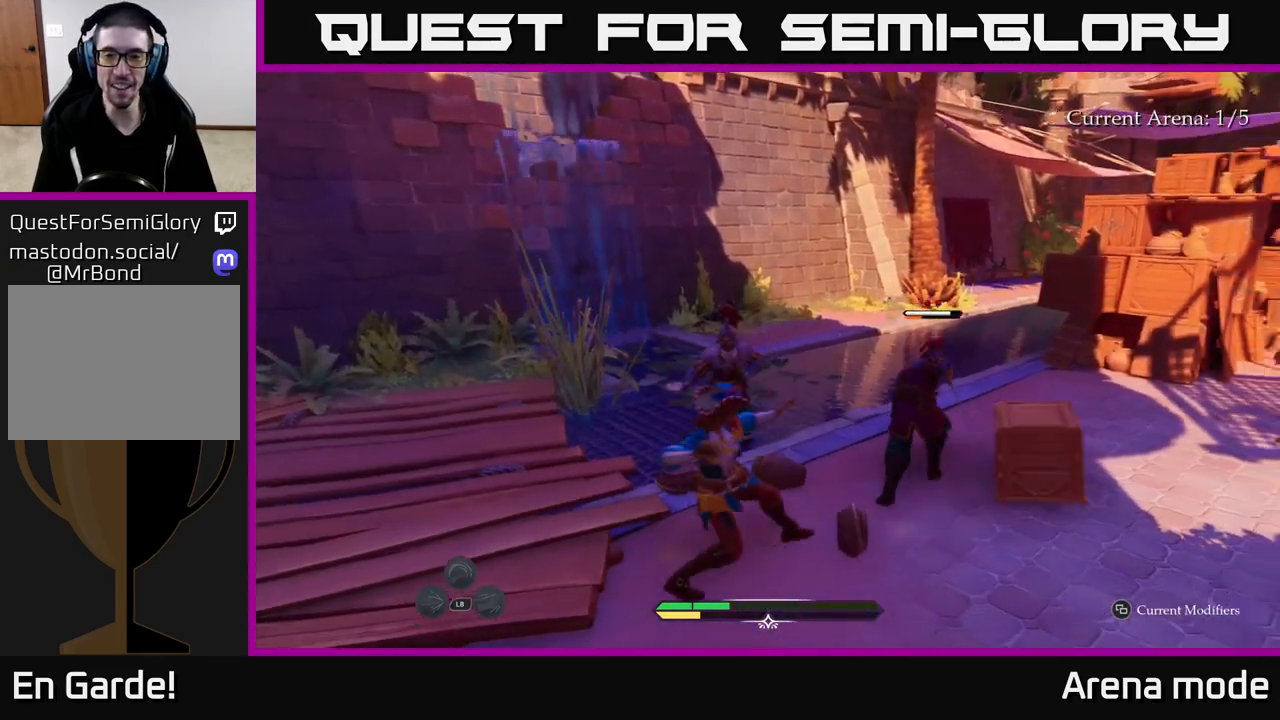
{"buttons": ["X"], "left_stick": "up-right", "right_stick": "center", "events": [[33, "X", "down"], [133, "X", "up"], [233, "X", "down"], [317, "X", "up"], [417, "X", "down"]]}
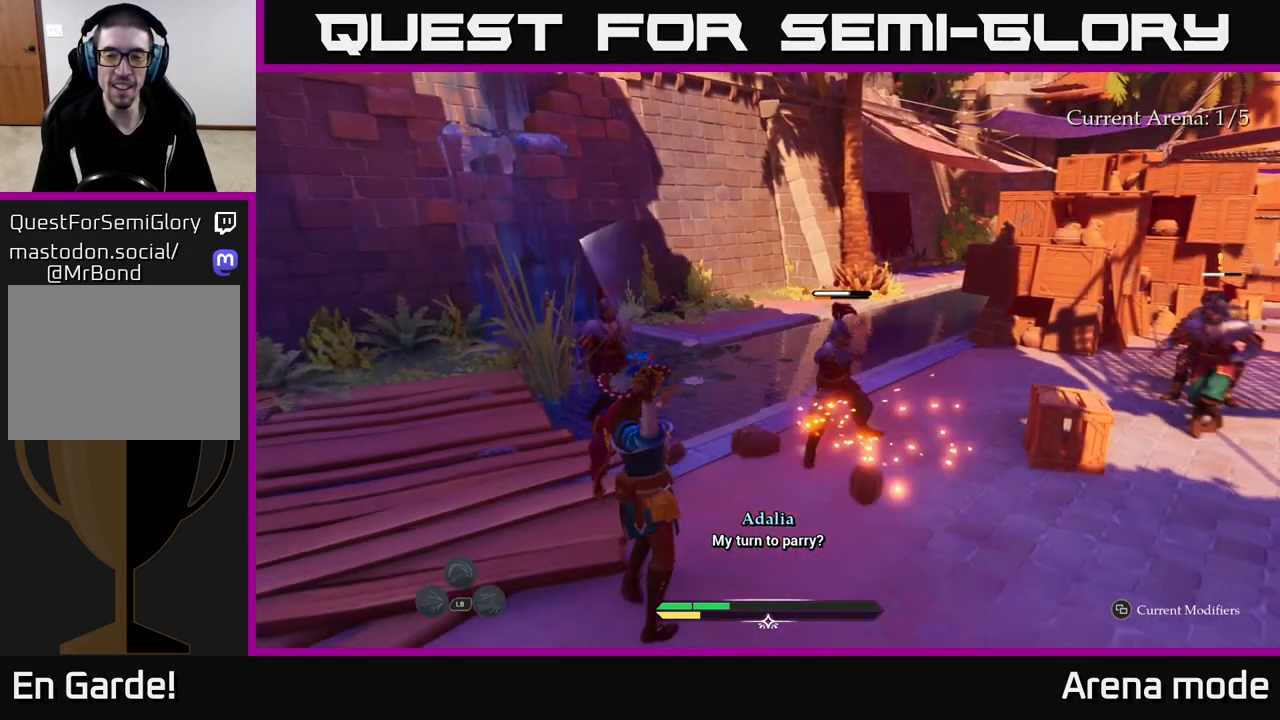
{"buttons": [], "left_stick": "center", "right_stick": "center", "events": [[17, "X", "up"], [250, "left_stick", "center"]]}
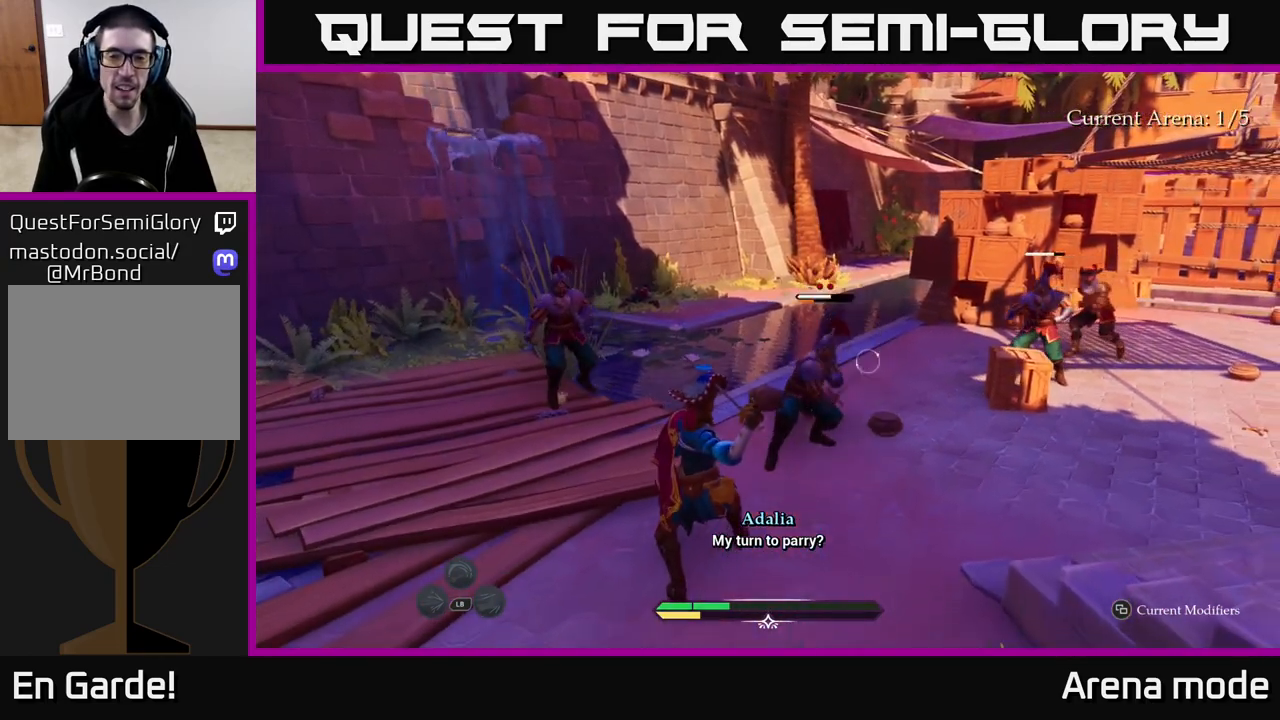
{"buttons": [], "left_stick": "center", "right_stick": "center", "events": [[33, "Y", "down"], [100, "Y", "up"]]}
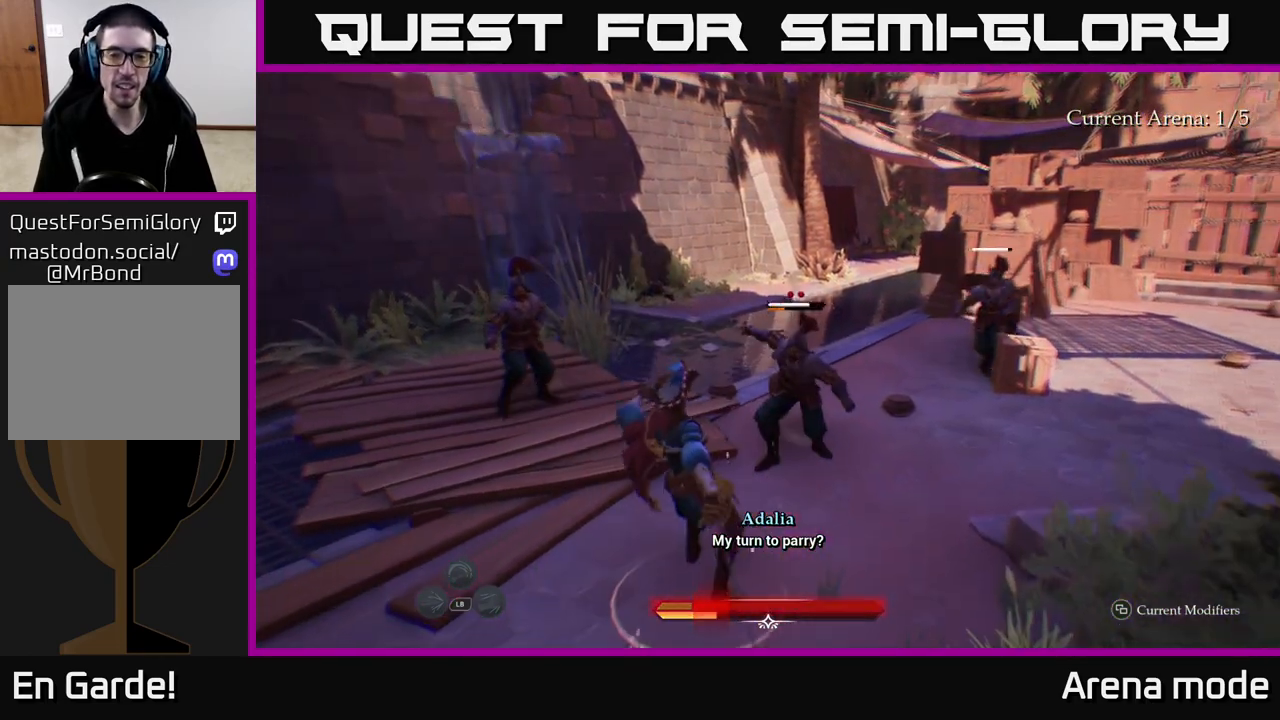
{"buttons": [], "left_stick": "up", "right_stick": "center", "events": [[267, "X", "down"], [333, "X", "up"], [367, "left_stick", "up"]]}
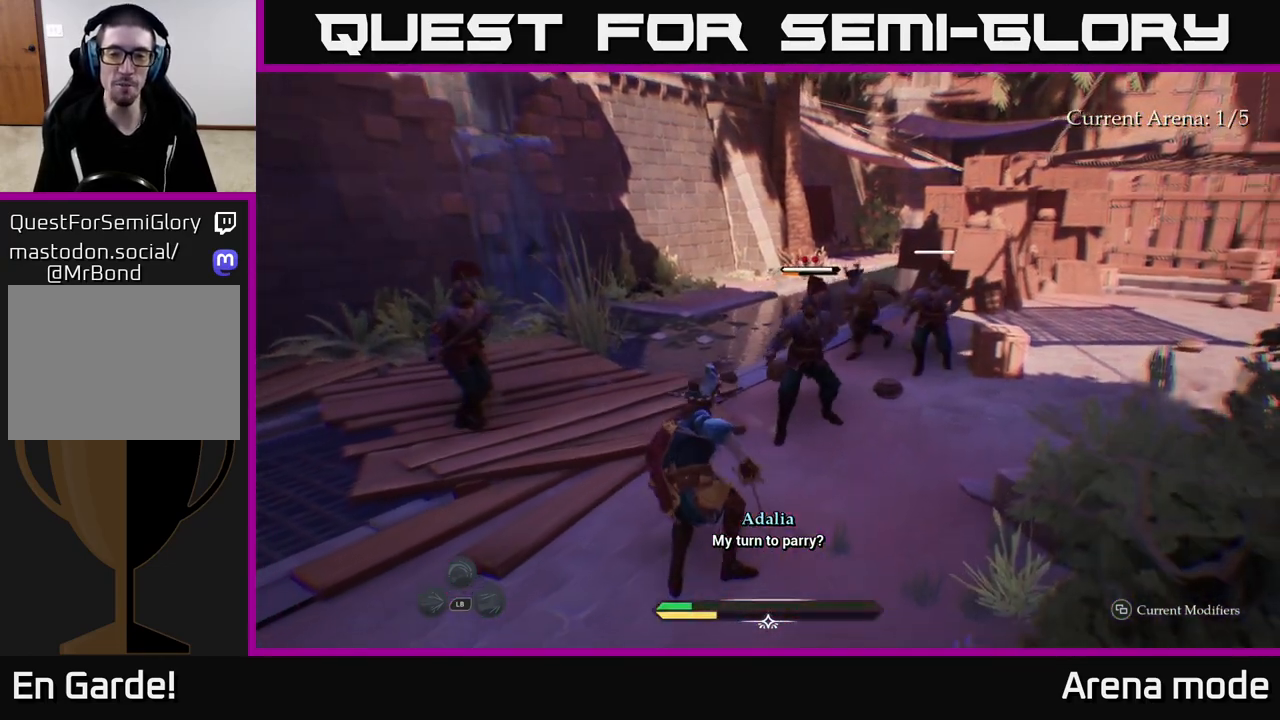
{"buttons": ["X"], "left_stick": "up-right", "right_stick": "center", "events": [[100, "left_stick", "up-right"], [133, "X", "down"], [283, "X", "up"], [417, "X", "down"]]}
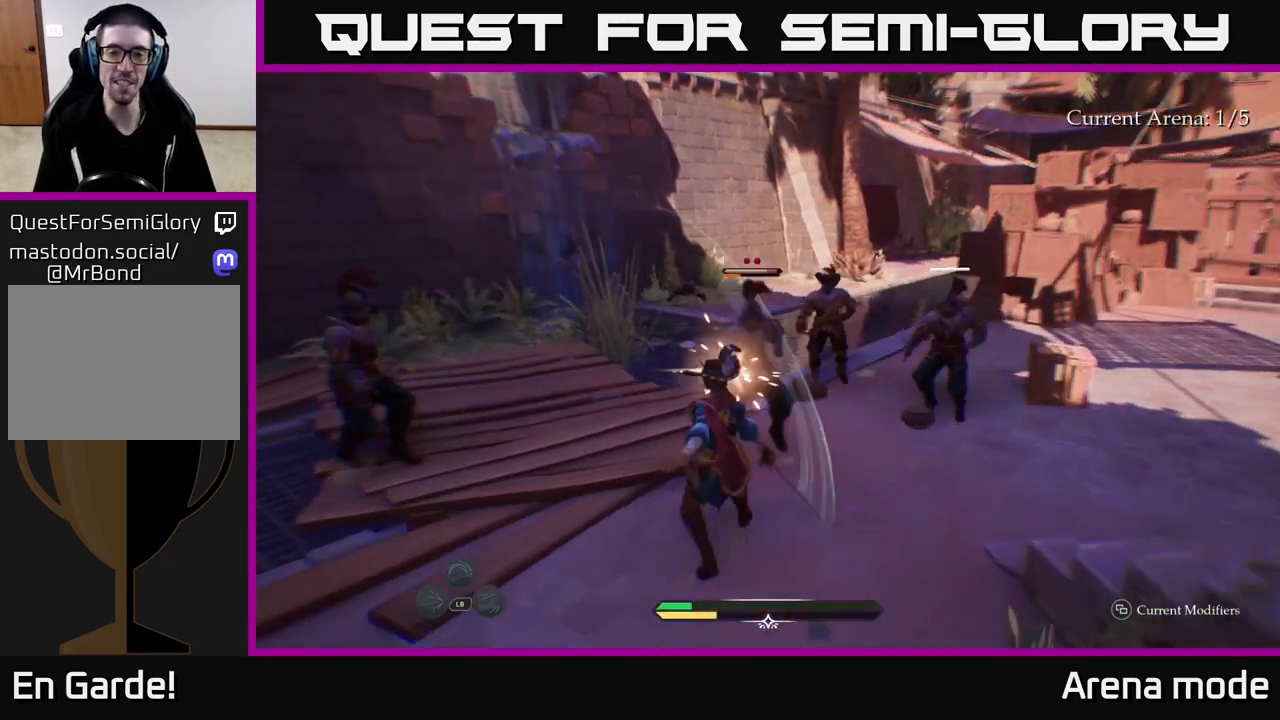
{"buttons": ["X"], "left_stick": "center", "right_stick": "center", "events": [[33, "X", "up"], [150, "X", "down"], [167, "left_stick", "center"], [267, "X", "up"], [367, "X", "down"]]}
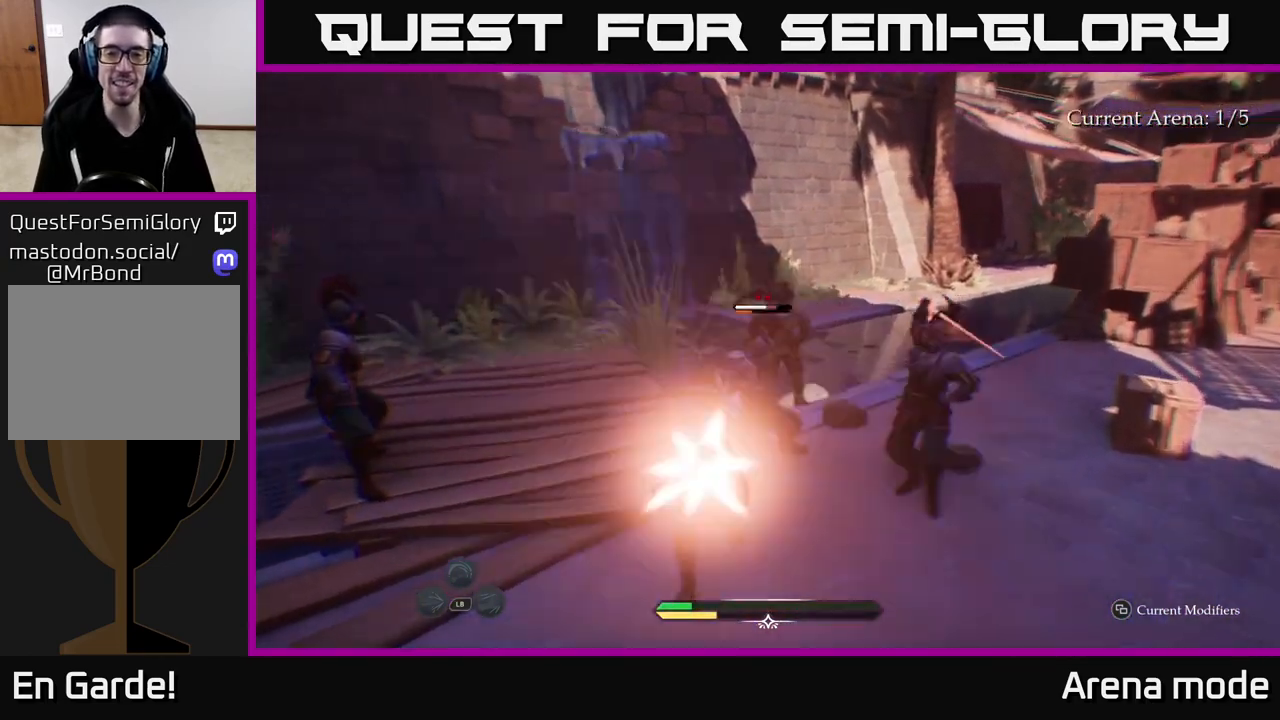
{"buttons": ["B"], "left_stick": "right", "right_stick": "center", "events": [[33, "X", "up"], [83, "X", "down"], [183, "X", "up"], [467, "left_stick", "right"], [483, "B", "down"]]}
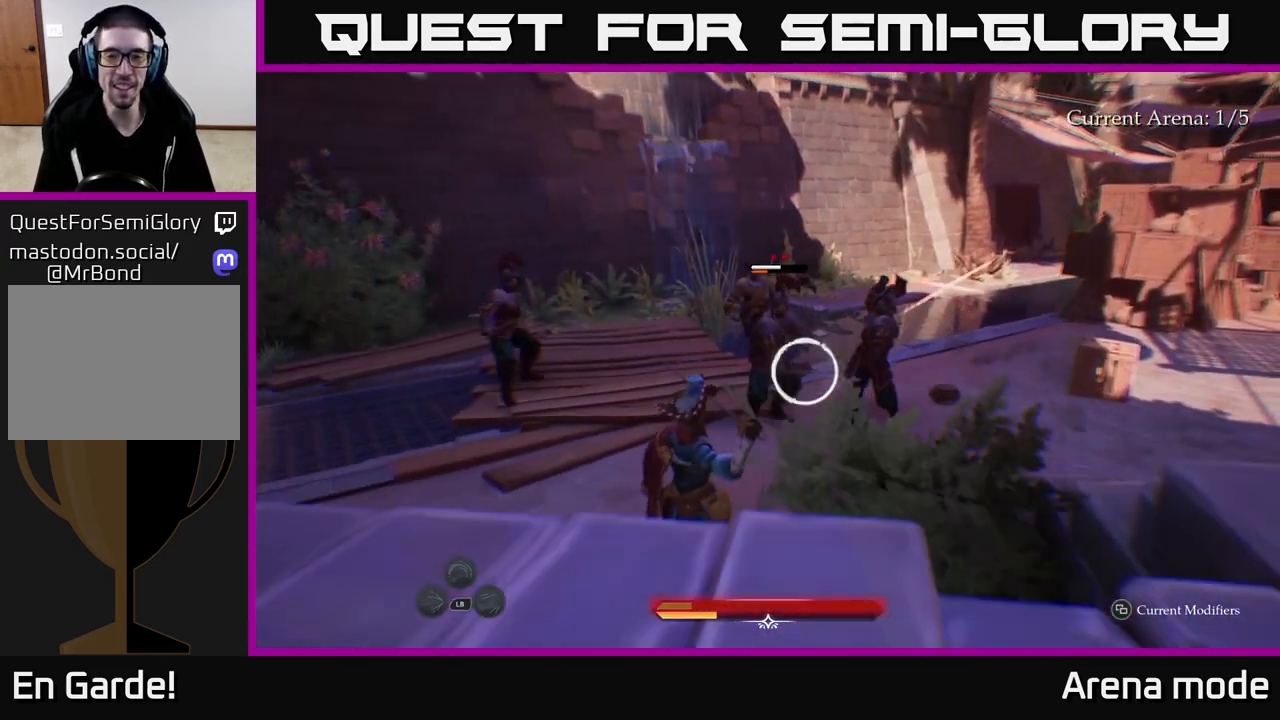
{"buttons": [], "left_stick": "center", "right_stick": "center", "events": [[83, "B", "up"], [200, "left_stick", "center"]]}
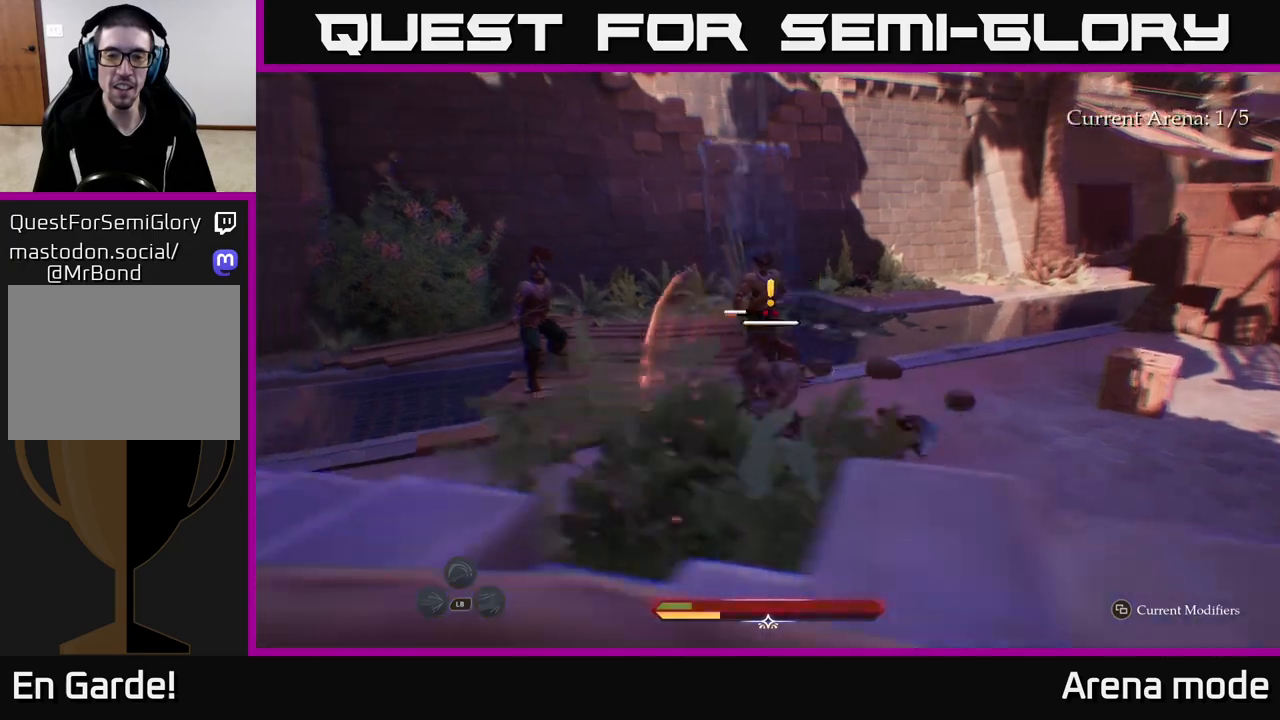
{"buttons": [], "left_stick": "up", "right_stick": "center", "events": [[167, "left_stick", "up"], [200, "R2", "down"], [300, "R2", "up"]]}
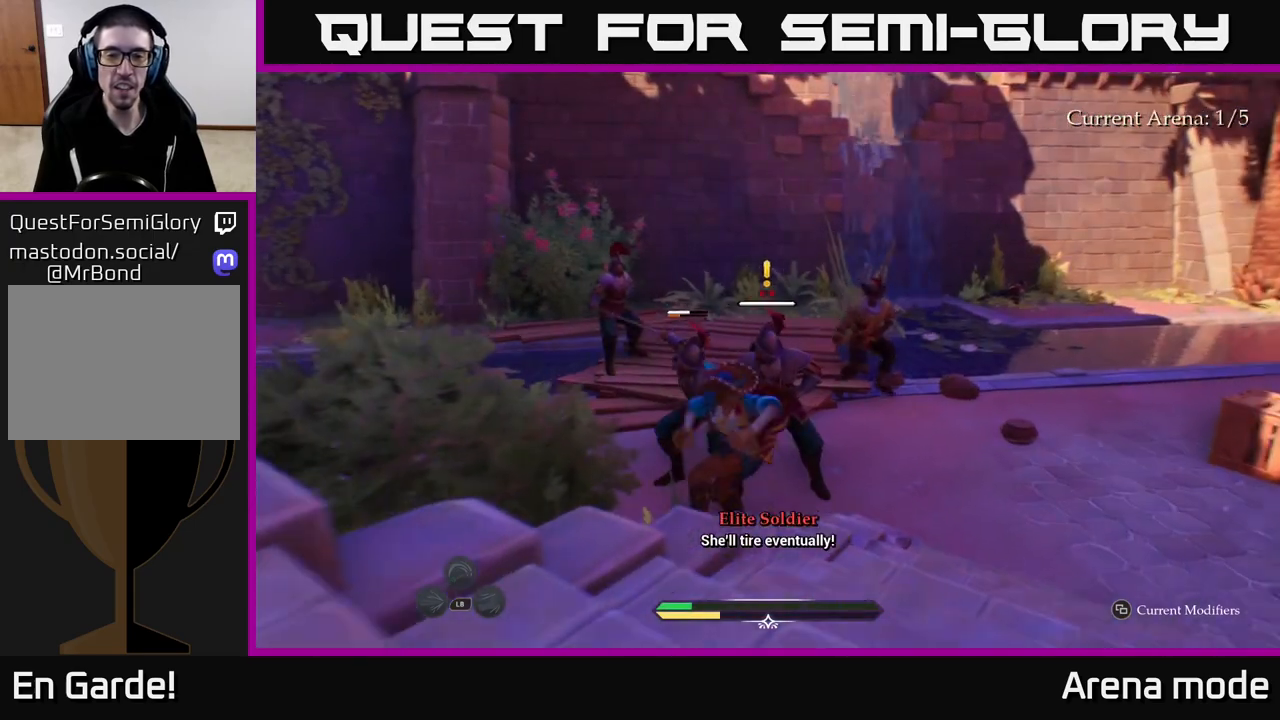
{"buttons": ["X"], "left_stick": "up-right", "right_stick": "center", "events": [[150, "left_stick", "up-right"], [467, "X", "down"]]}
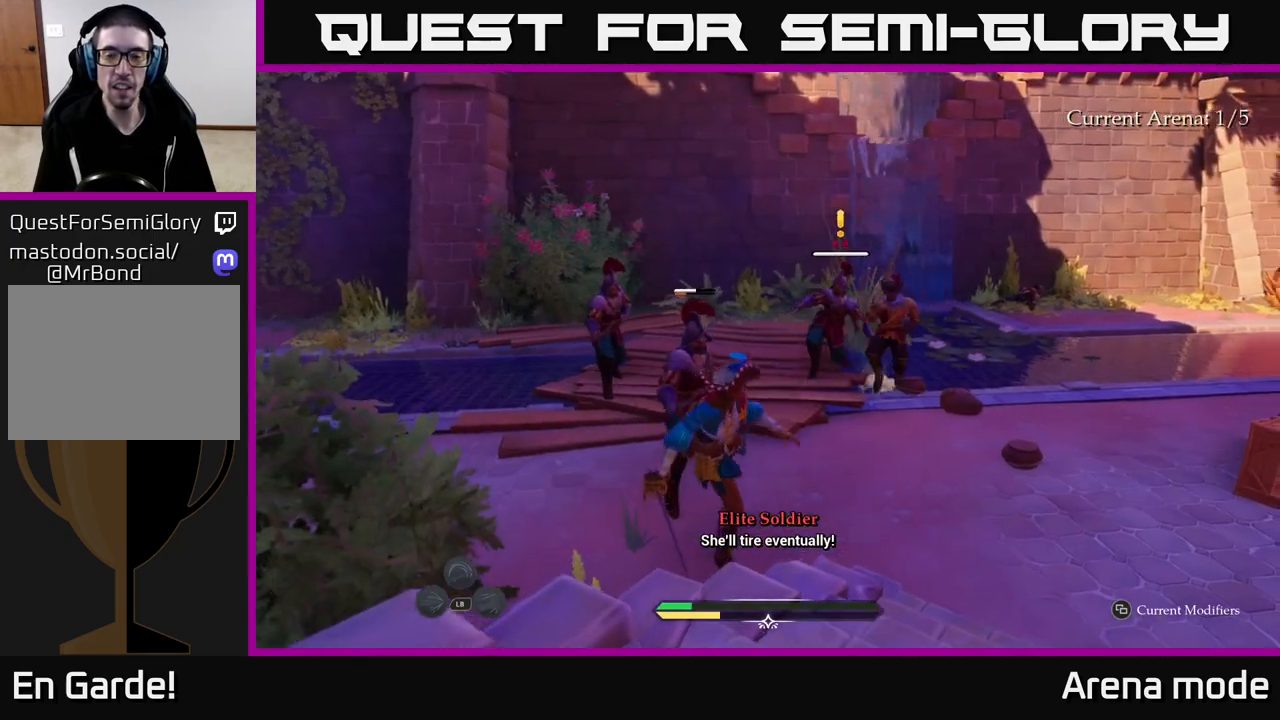
{"buttons": ["X"], "left_stick": "up-left", "right_stick": "center", "events": [[50, "X", "up"], [217, "X", "down"], [283, "X", "up"], [317, "left_stick", "up-left"], [433, "X", "down"]]}
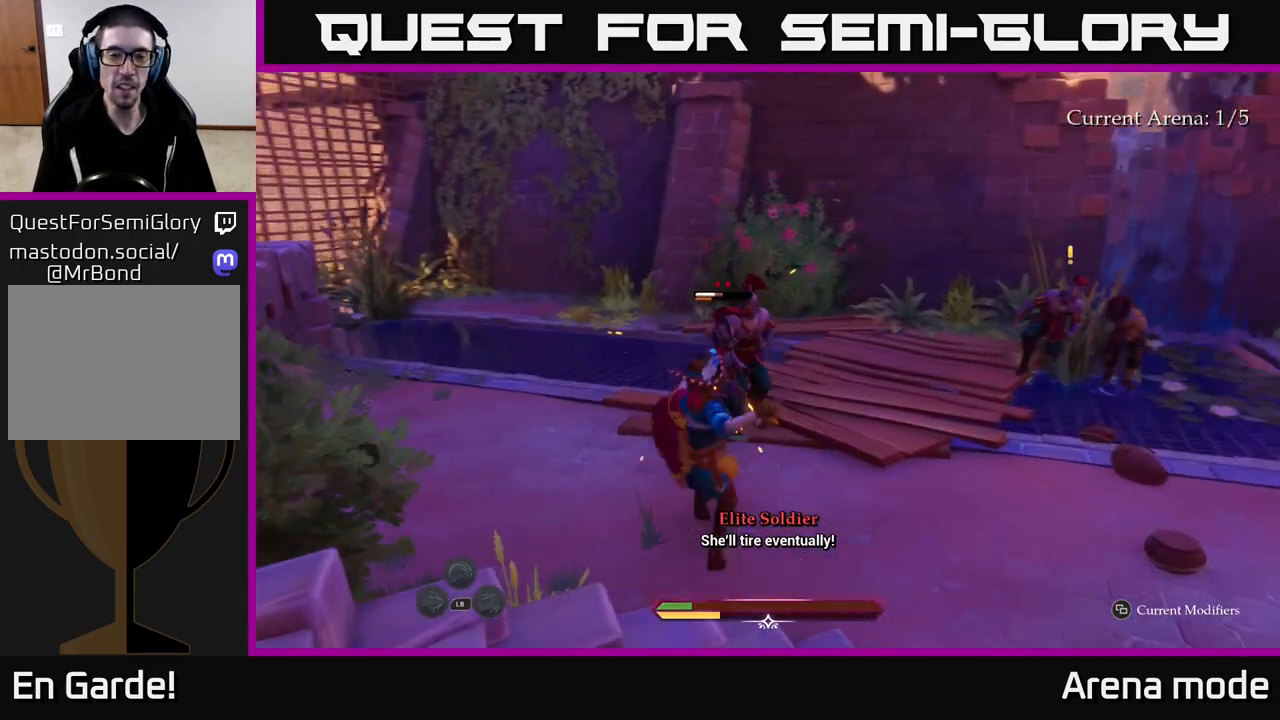
{"buttons": [], "left_stick": "up", "right_stick": "center", "events": [[17, "X", "up"], [67, "left_stick", "up"], [117, "X", "down"], [200, "X", "up"], [333, "X", "down"], [400, "X", "up"]]}
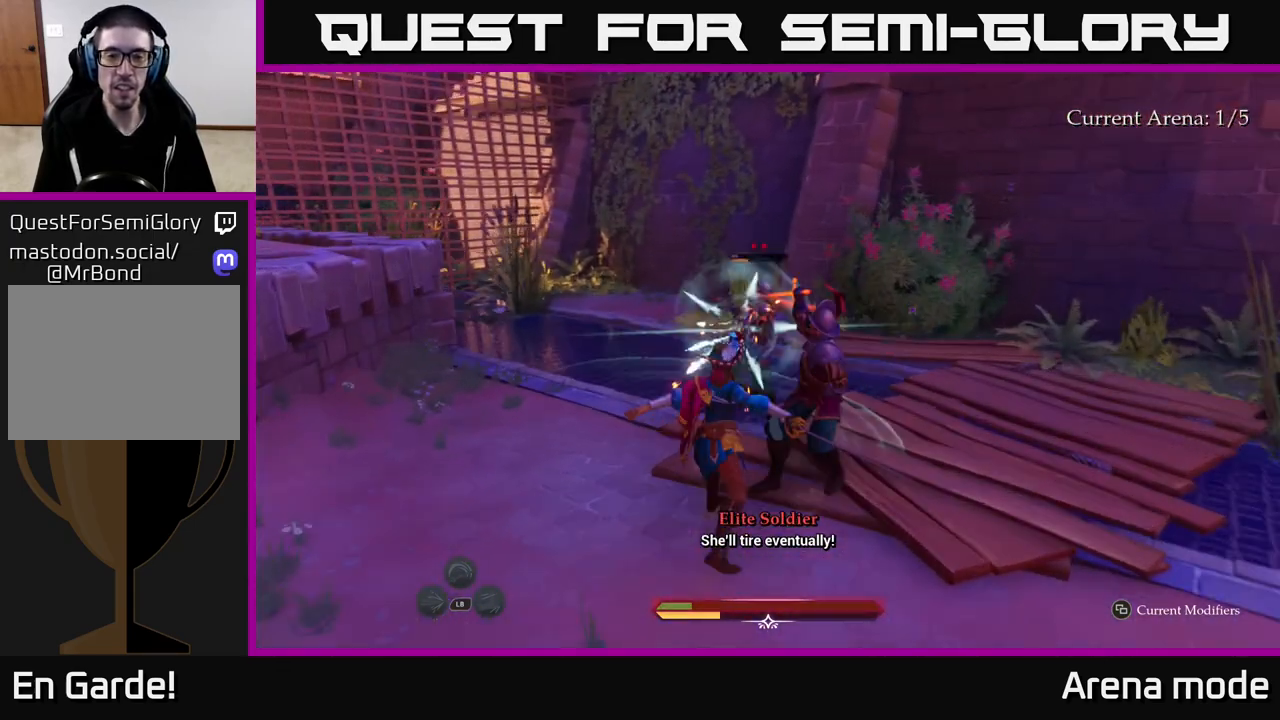
{"buttons": [], "left_stick": "right", "right_stick": "center", "events": [[17, "left_stick", "center"], [217, "left_stick", "right"], [300, "B", "down"], [367, "B", "up"]]}
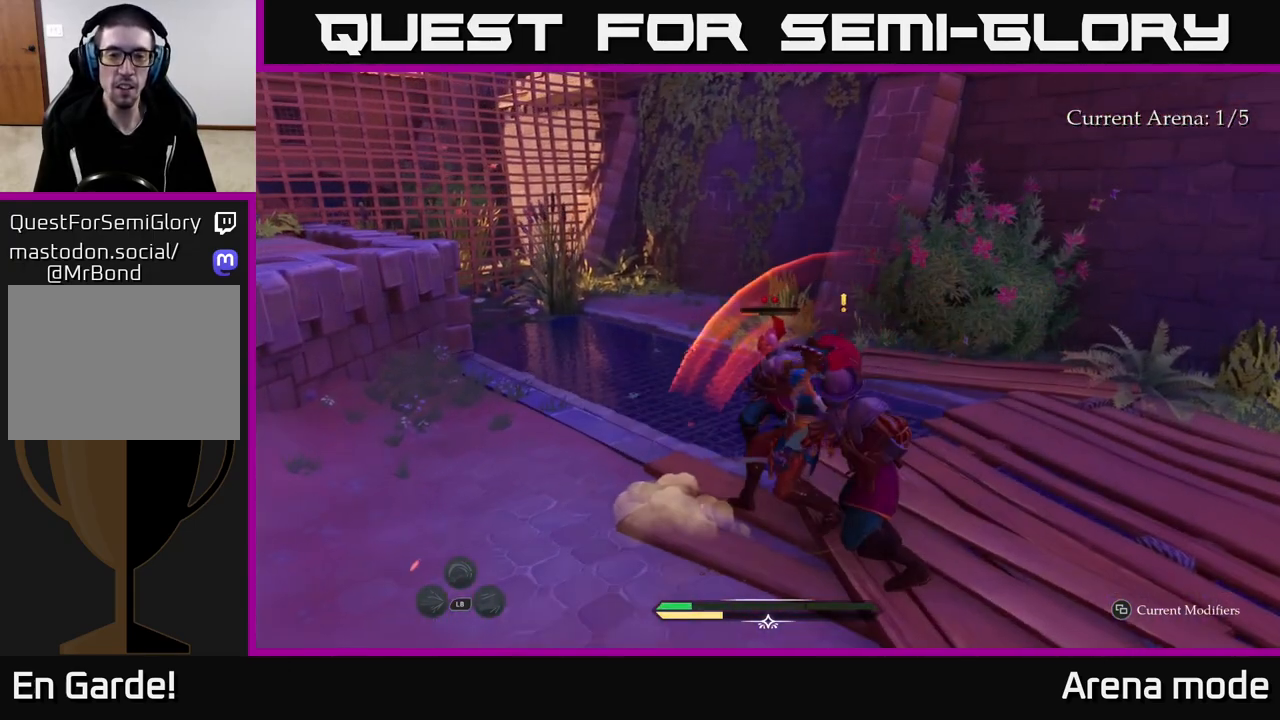
{"buttons": ["R2"], "left_stick": "down", "right_stick": "center", "events": [[33, "left_stick", "center"], [333, "left_stick", "down"], [400, "R2", "down"]]}
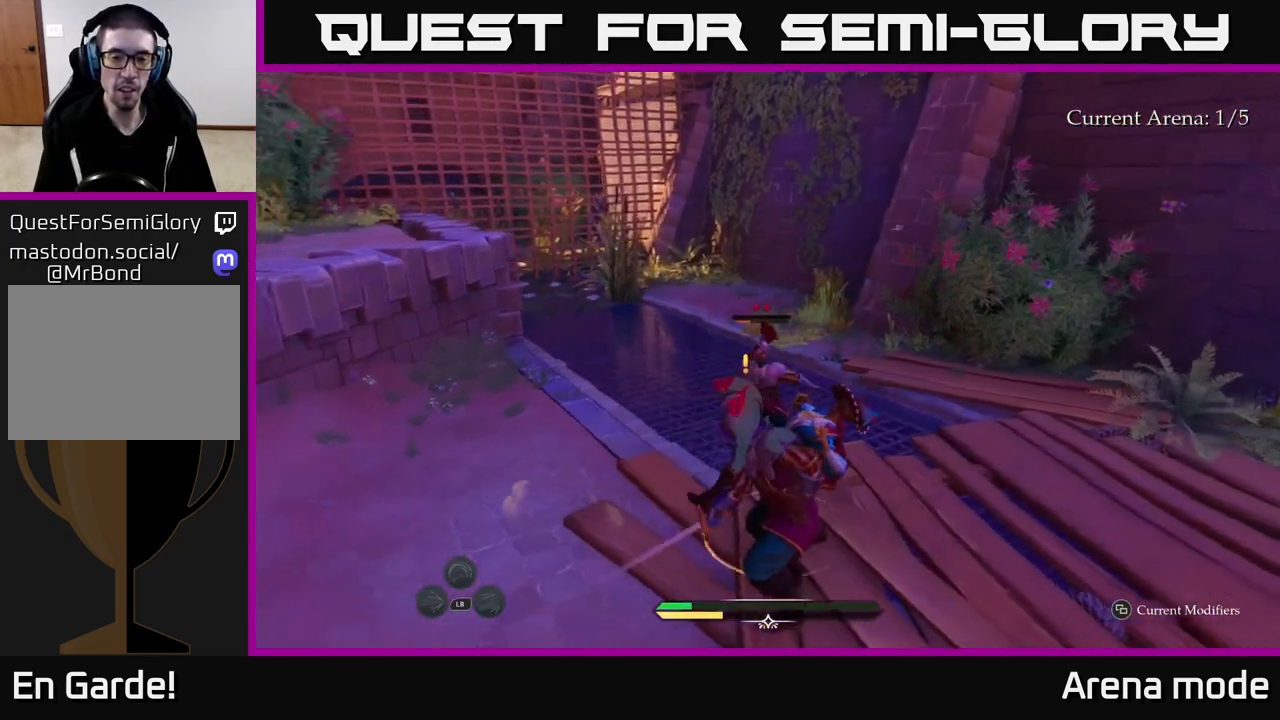
{"buttons": [], "left_stick": "right", "right_stick": "center", "events": [[17, "R2", "up"], [217, "R2", "down"], [250, "R2", "up"], [400, "left_stick", "right"]]}
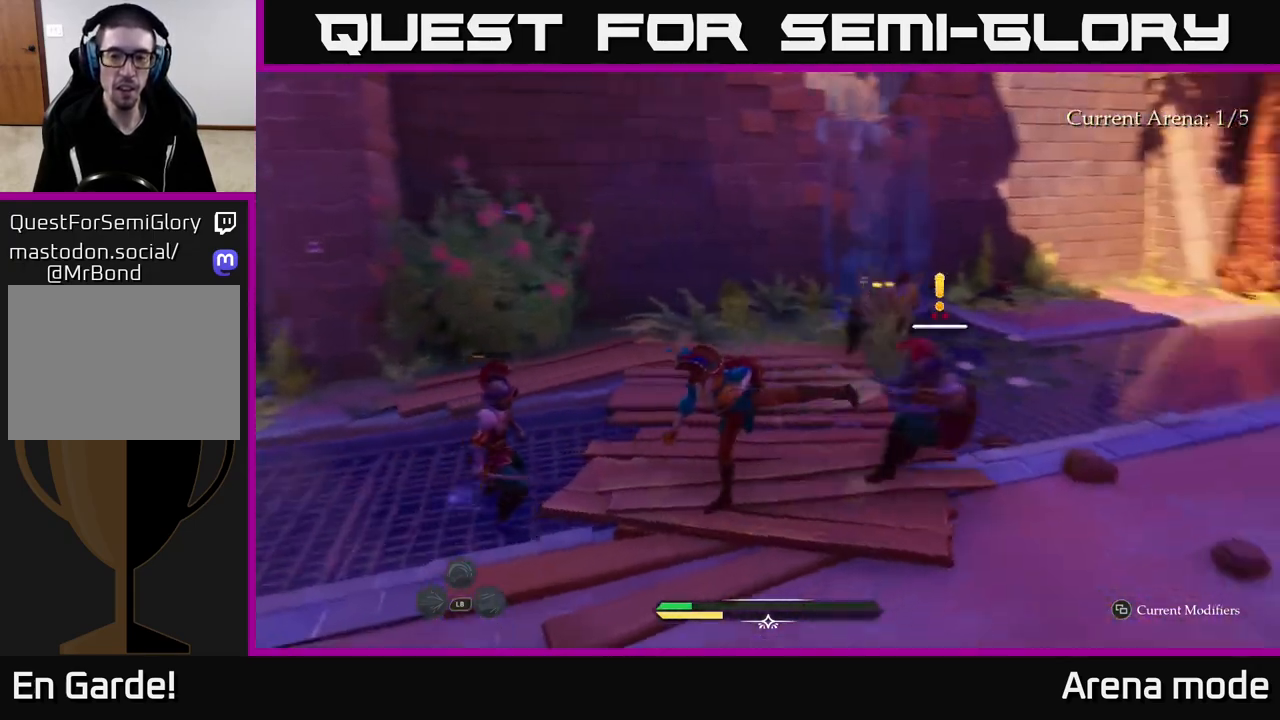
{"buttons": [], "left_stick": "left", "right_stick": "center", "events": [[133, "left_stick", "left"], [300, "X", "down"], [367, "X", "up"]]}
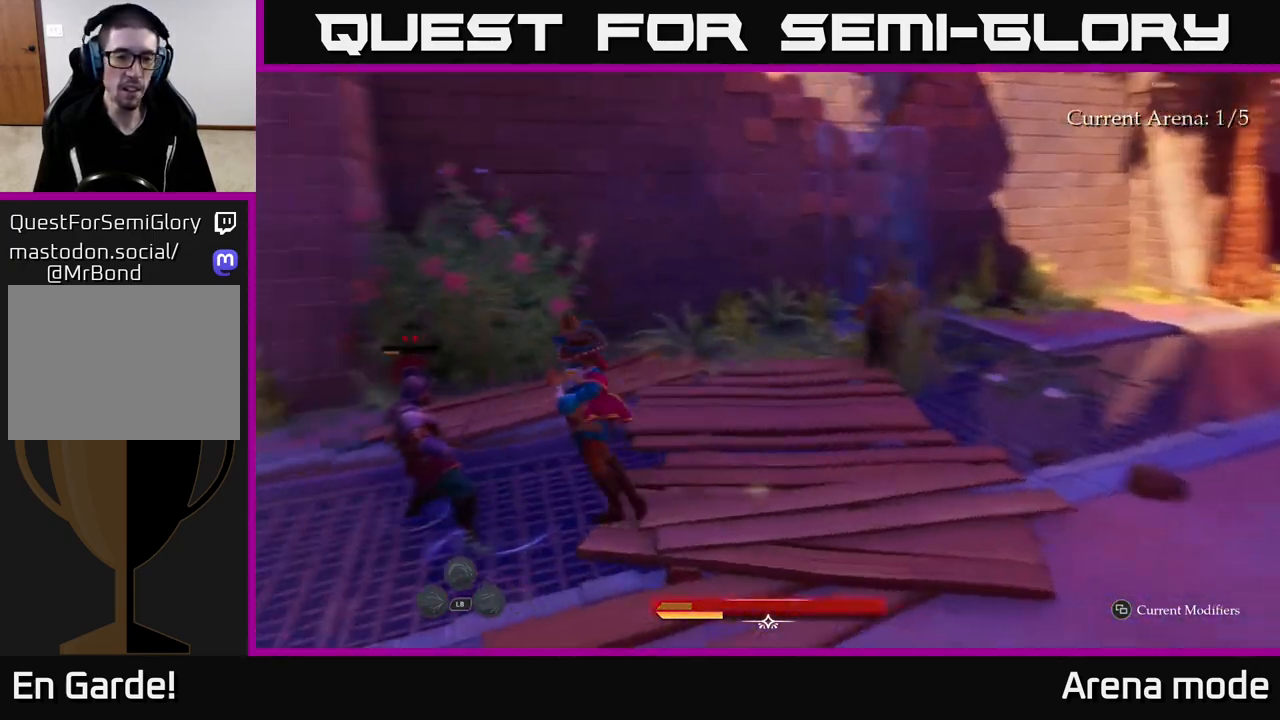
{"buttons": [], "left_stick": "up-left", "right_stick": "center", "events": [[117, "X", "down"], [200, "left_stick", "up-left"], [217, "X", "up"], [400, "X", "down"], [467, "X", "up"]]}
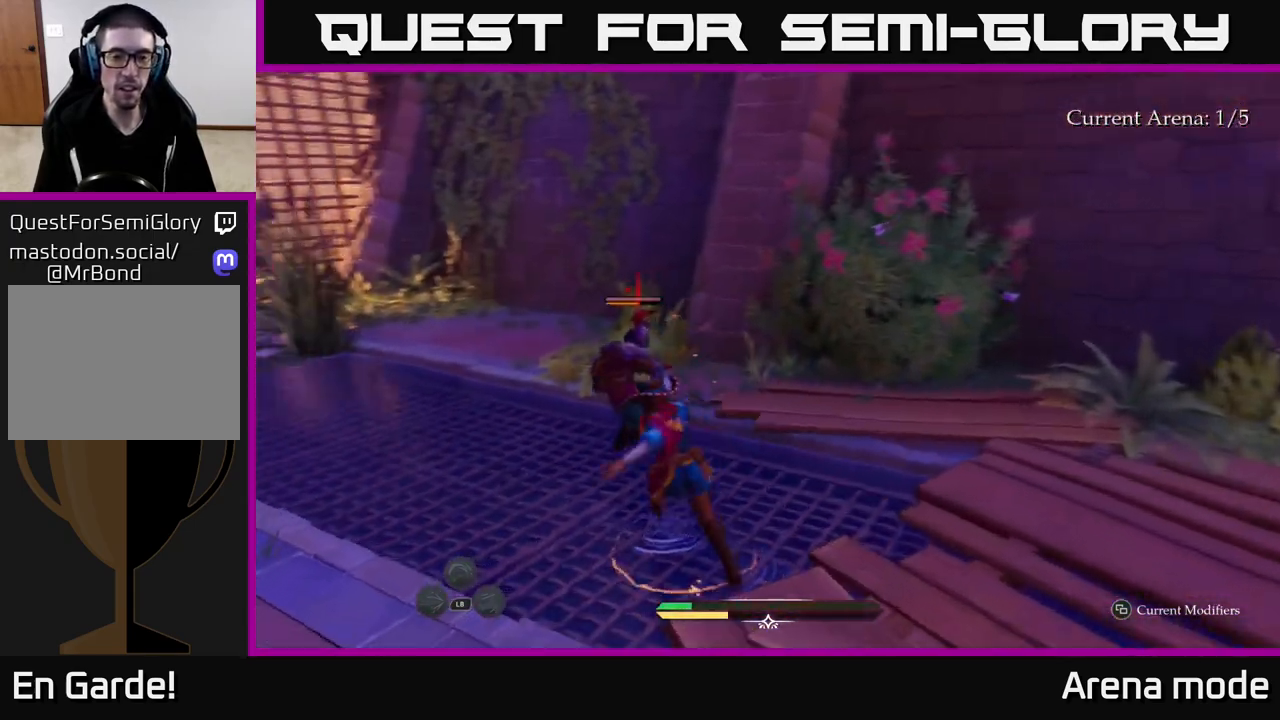
{"buttons": [], "left_stick": "center", "right_stick": "center", "events": [[117, "left_stick", "center"], [200, "X", "down"], [267, "X", "up"]]}
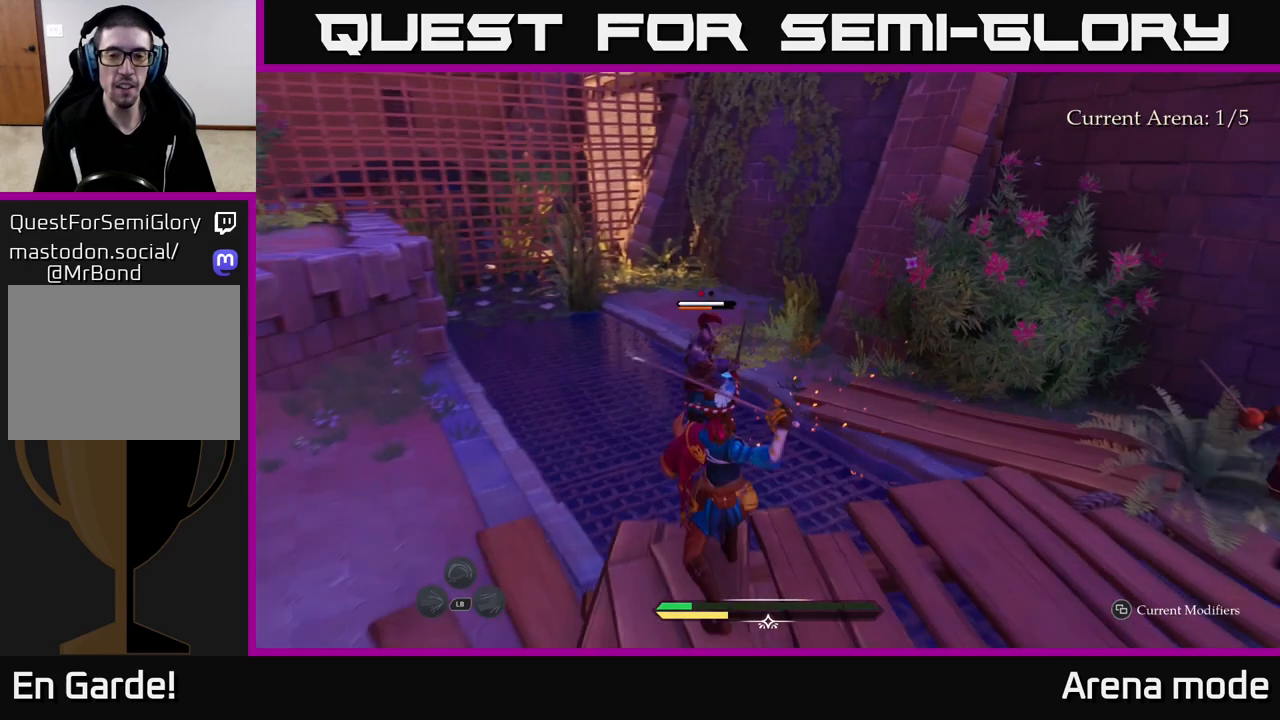
{"buttons": [], "left_stick": "left", "right_stick": "center", "events": [[400, "left_stick", "left"], [417, "B", "down"], [500, "B", "up"]]}
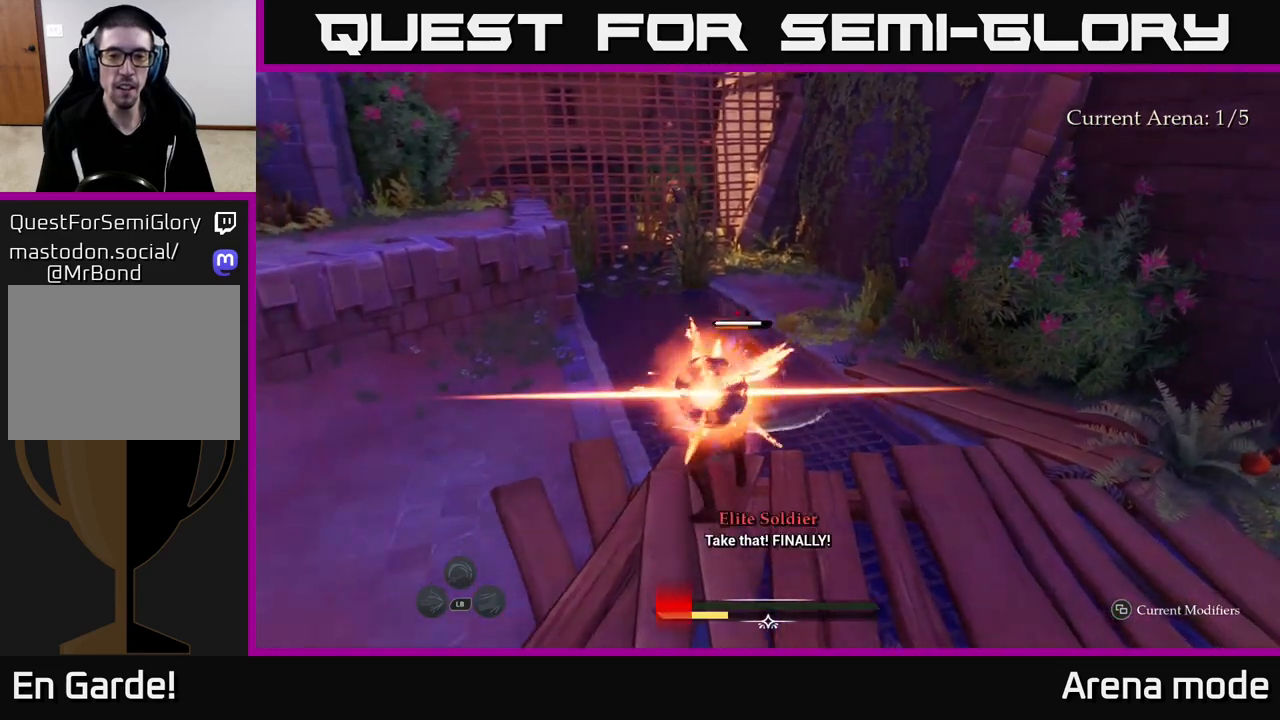
{"buttons": [], "left_stick": "up-left", "right_stick": "center", "events": [[17, "left_stick", "down-right"], [67, "left_stick", "center"], [467, "left_stick", "up-left"]]}
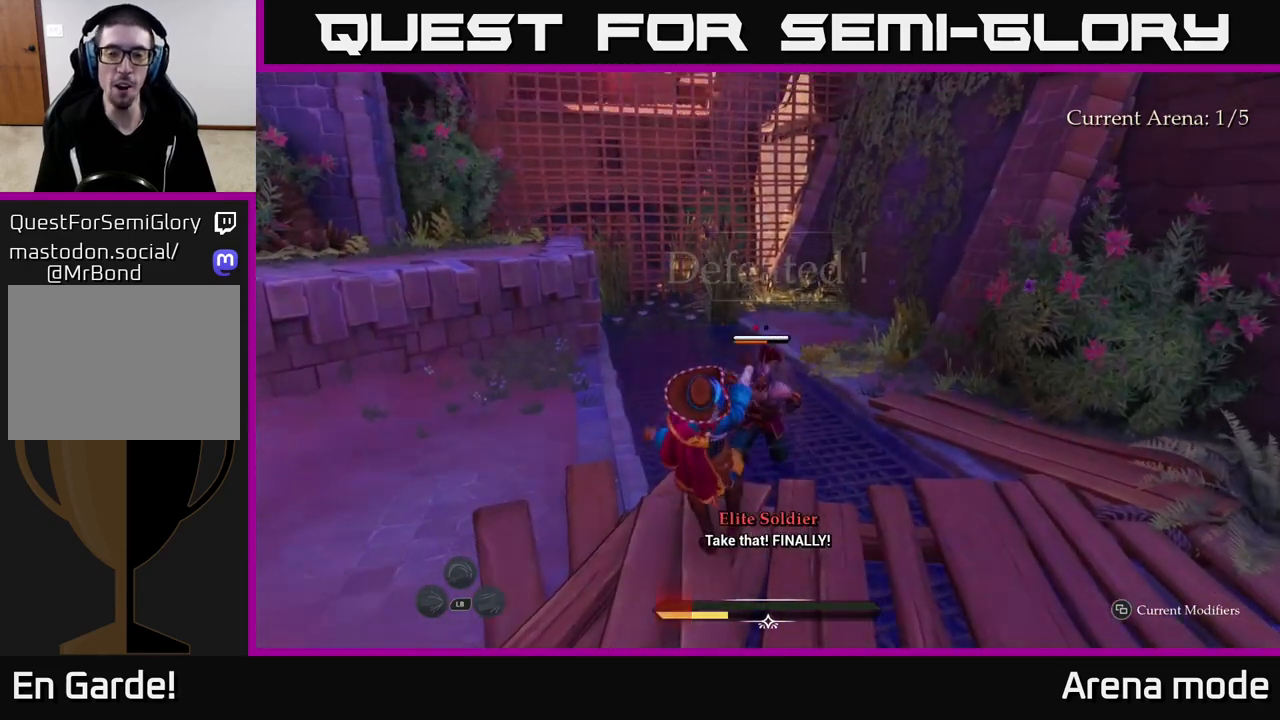
{"buttons": [], "left_stick": "center", "right_stick": "center", "events": [[17, "X", "down"], [33, "left_stick", "center"], [133, "X", "up"]]}